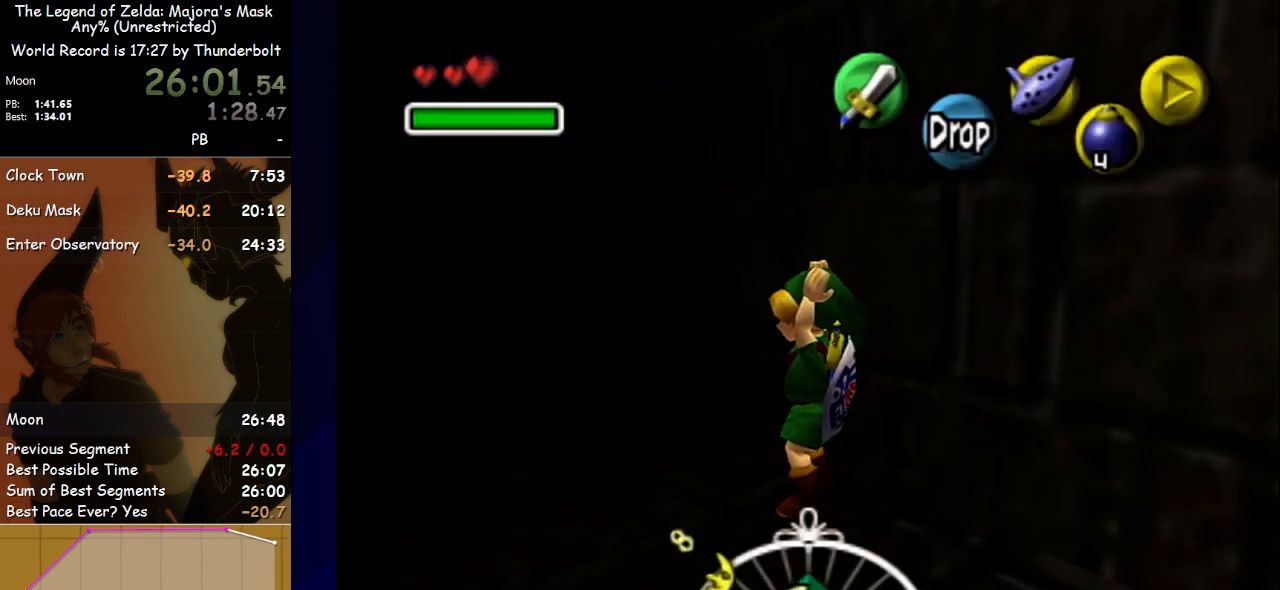
Gameplay with a controller (Nintendo layout); each line is a JSON object with the inputs held at the frame after it. "events" lists button and stick changes between this image and that frame as [ms after this image, input, new state], when the widget could be followed in between. Not read: L3 R3 START right_stick.
{"buttons": [], "left_stick": "center", "events": [[67, "left_stick", "down"], [333, "left_stick", "center"]]}
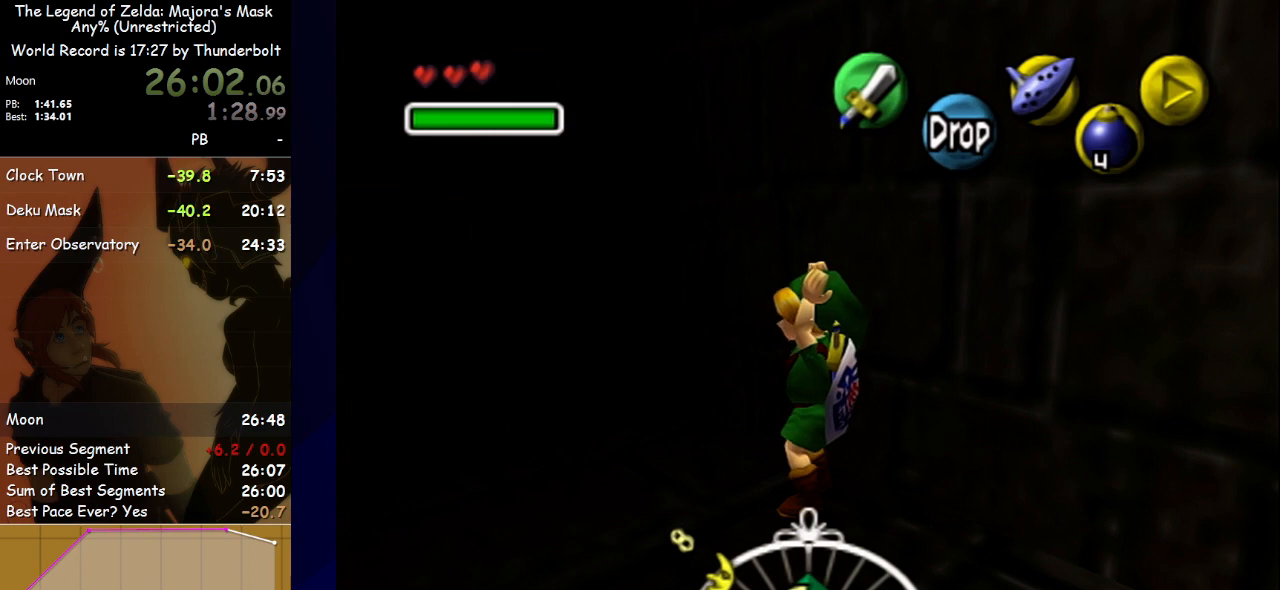
{"buttons": [], "left_stick": "center", "events": [[133, "left_stick", "down"], [400, "left_stick", "center"]]}
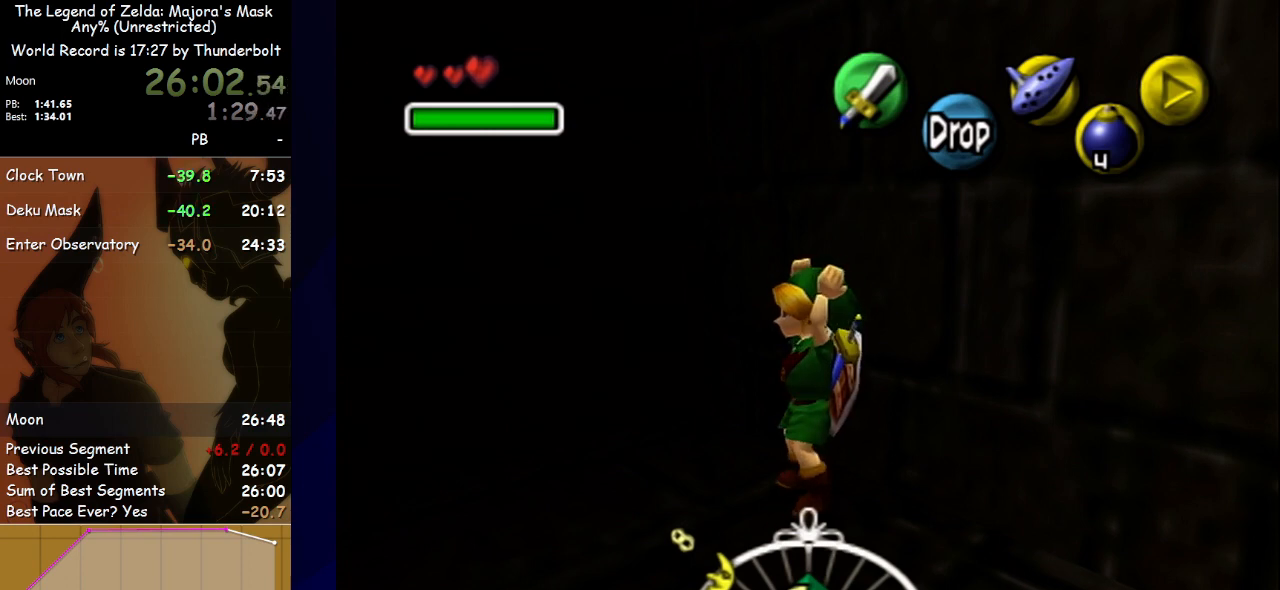
{"buttons": [], "left_stick": "center", "events": []}
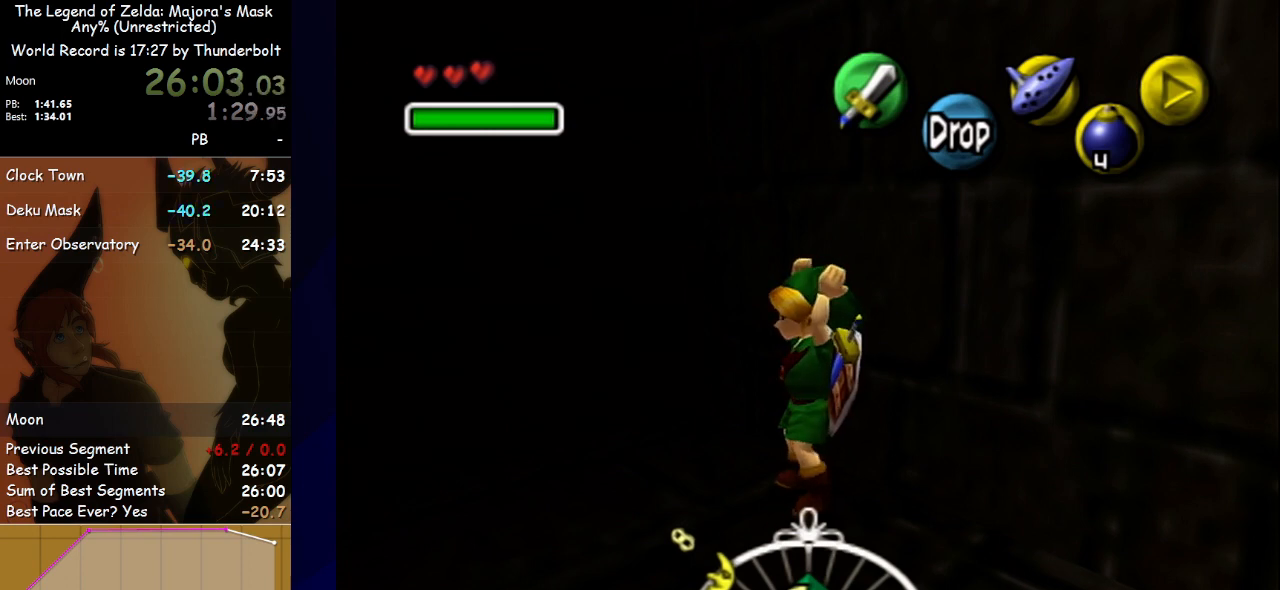
{"buttons": [], "left_stick": "center", "events": [[100, "left_stick", "down"], [267, "left_stick", "center"]]}
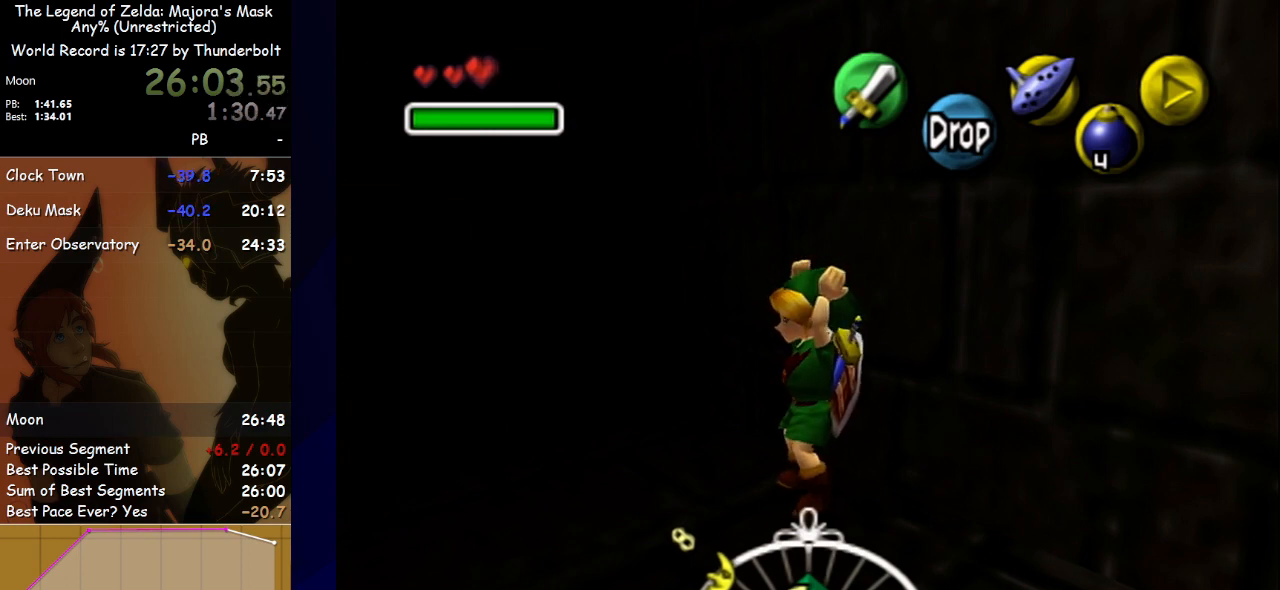
{"buttons": [], "left_stick": "center", "events": []}
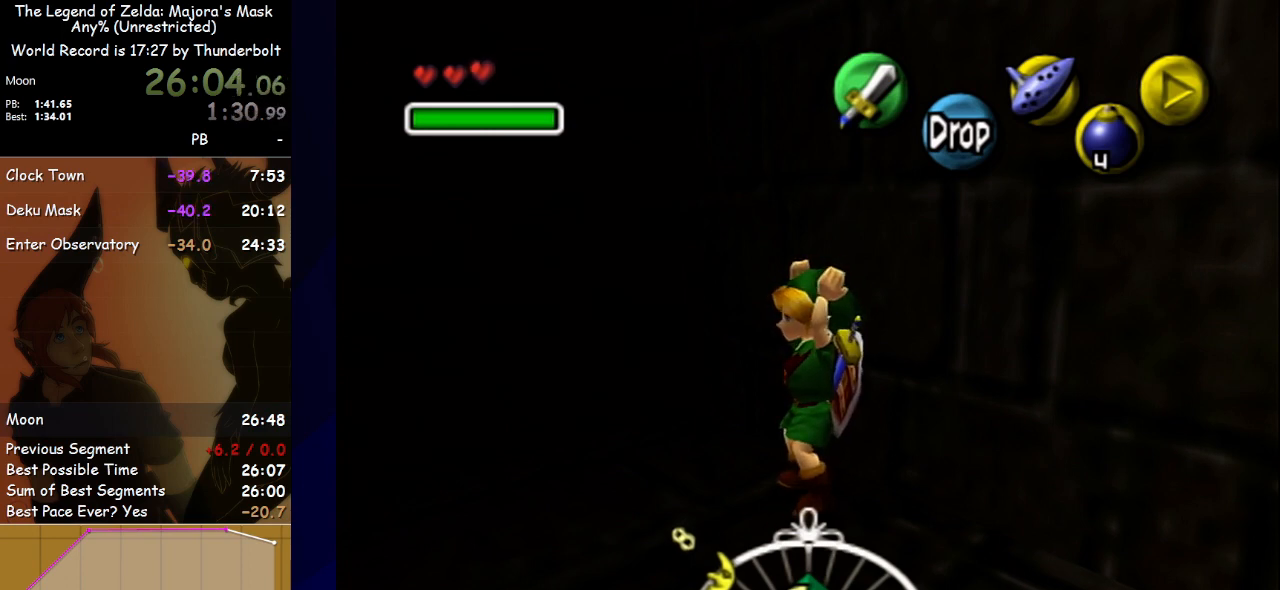
{"buttons": [], "left_stick": "center", "events": []}
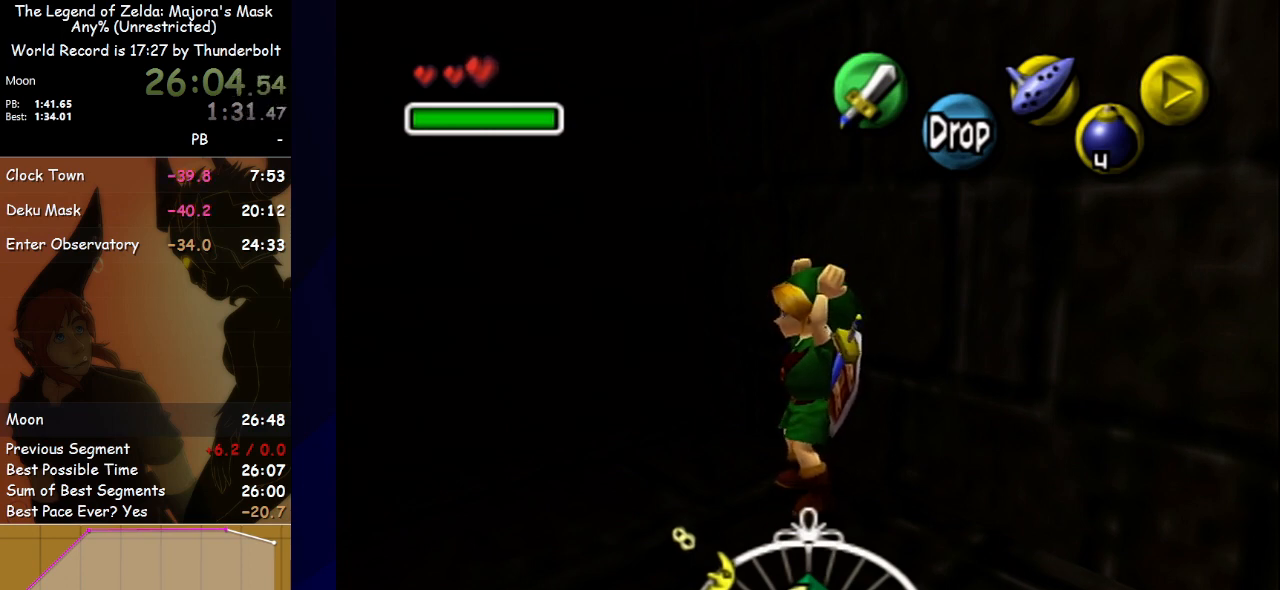
{"buttons": [], "left_stick": "center", "events": [[67, "left_stick", "down"], [267, "left_stick", "center"]]}
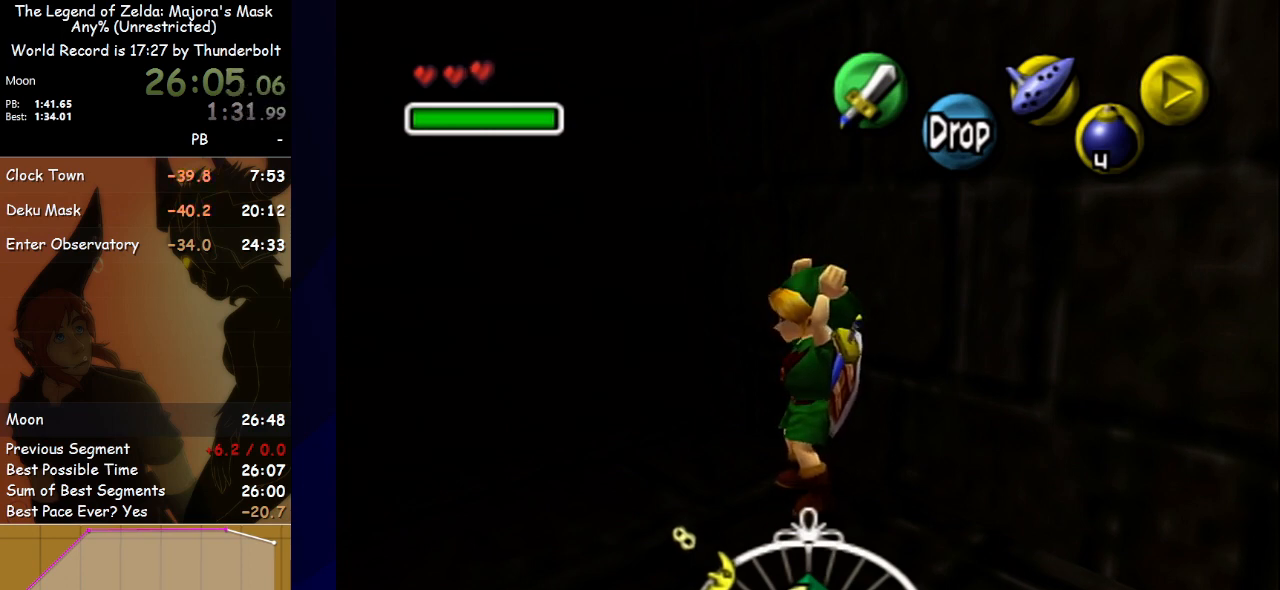
{"buttons": [], "left_stick": "center", "events": [[33, "left_stick", "down"], [267, "left_stick", "center"]]}
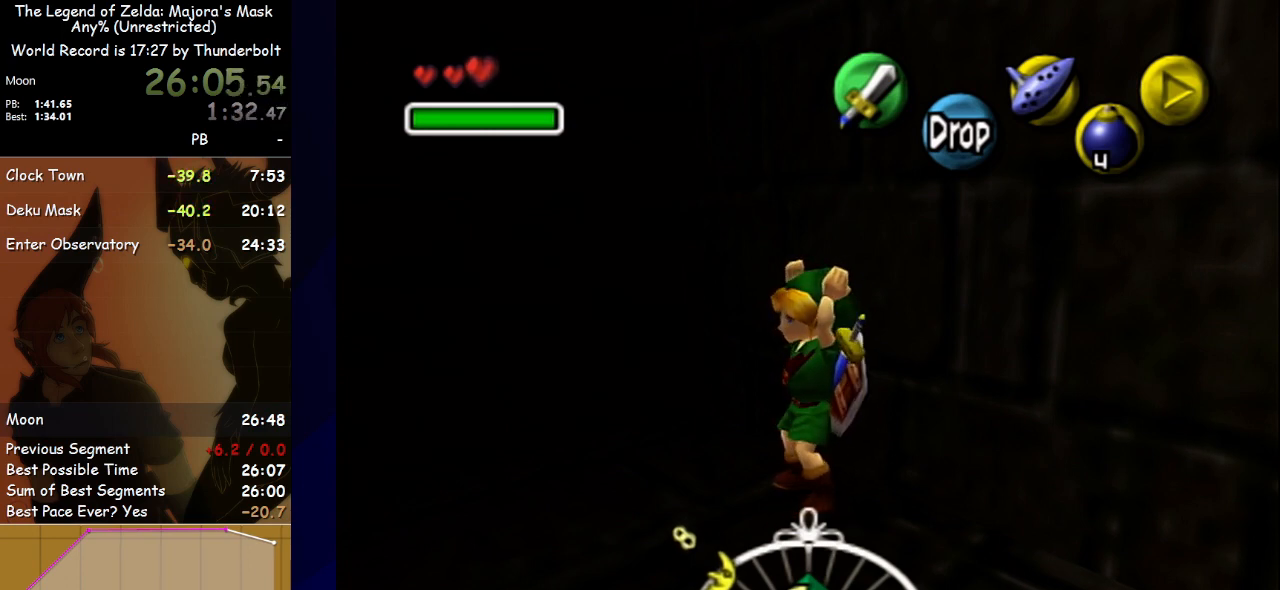
{"buttons": [], "left_stick": "center", "events": [[300, "R1", "down"], [433, "R1", "up"]]}
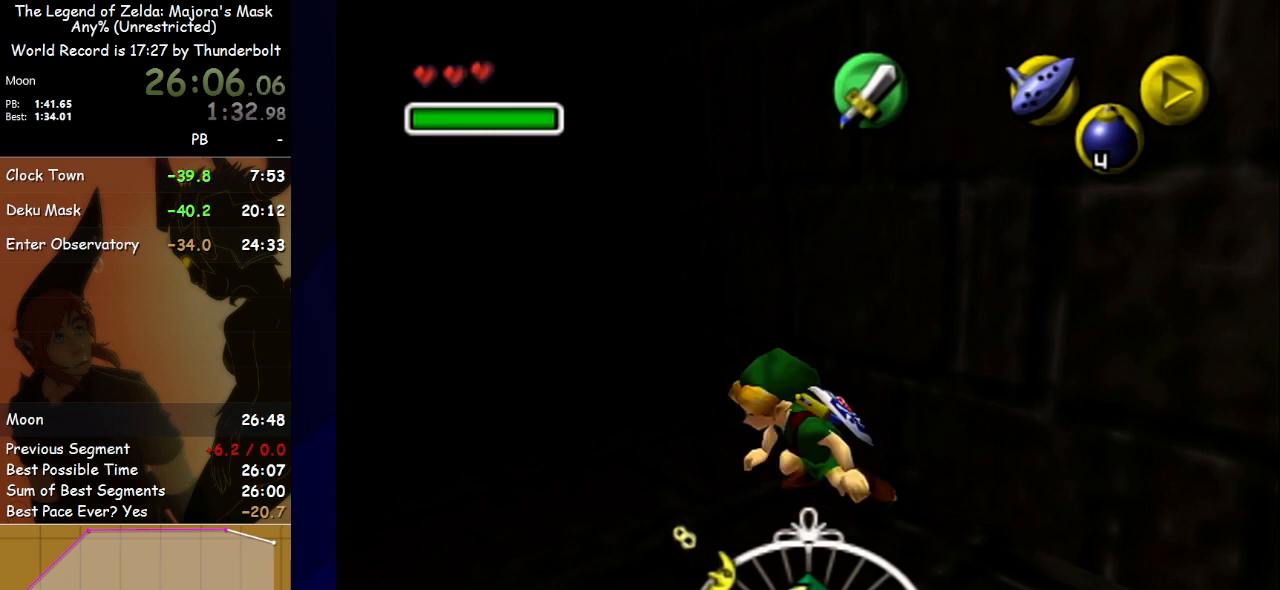
{"buttons": [], "left_stick": "center", "events": [[200, "Y", "down"], [300, "Y", "up"]]}
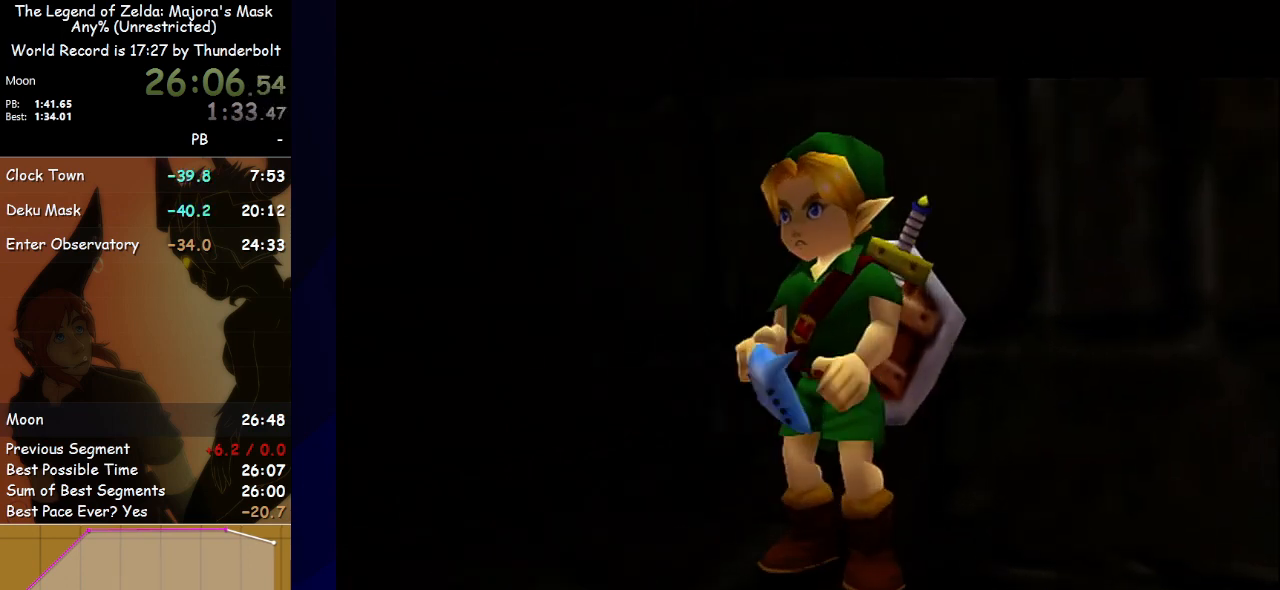
{"buttons": ["X"], "left_stick": "center", "events": [[500, "X", "down"]]}
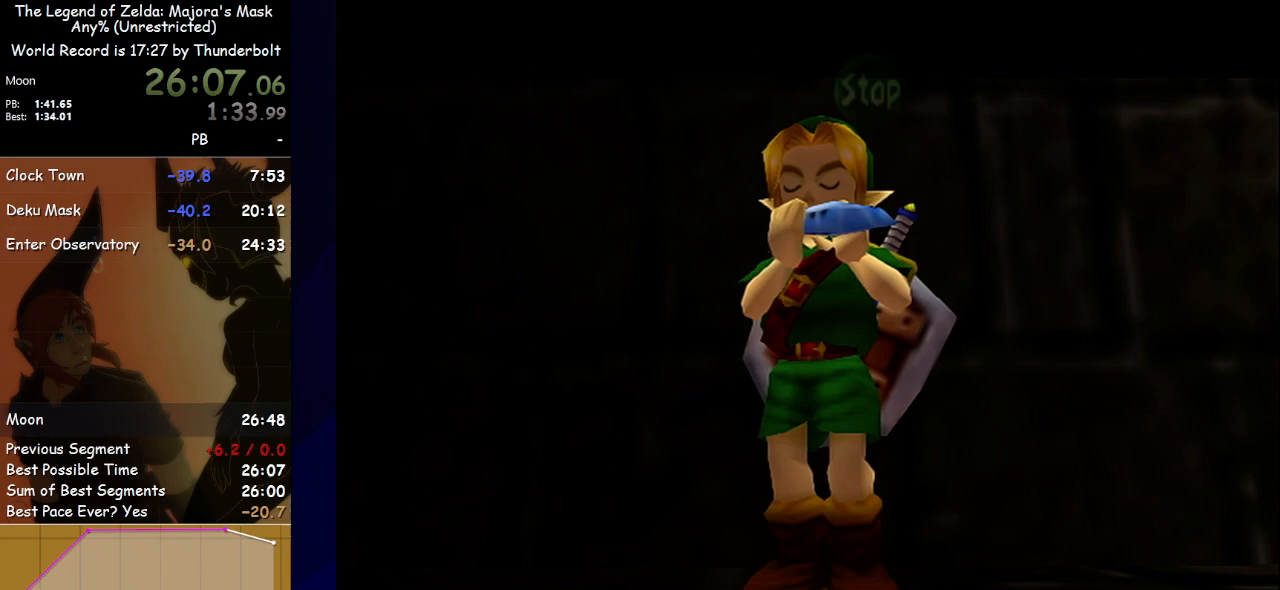
{"buttons": ["X"], "left_stick": "center", "events": [[100, "X", "up"], [133, "A", "down"], [267, "A", "up"], [300, "Z", "down"], [400, "Z", "up"], [433, "X", "down"]]}
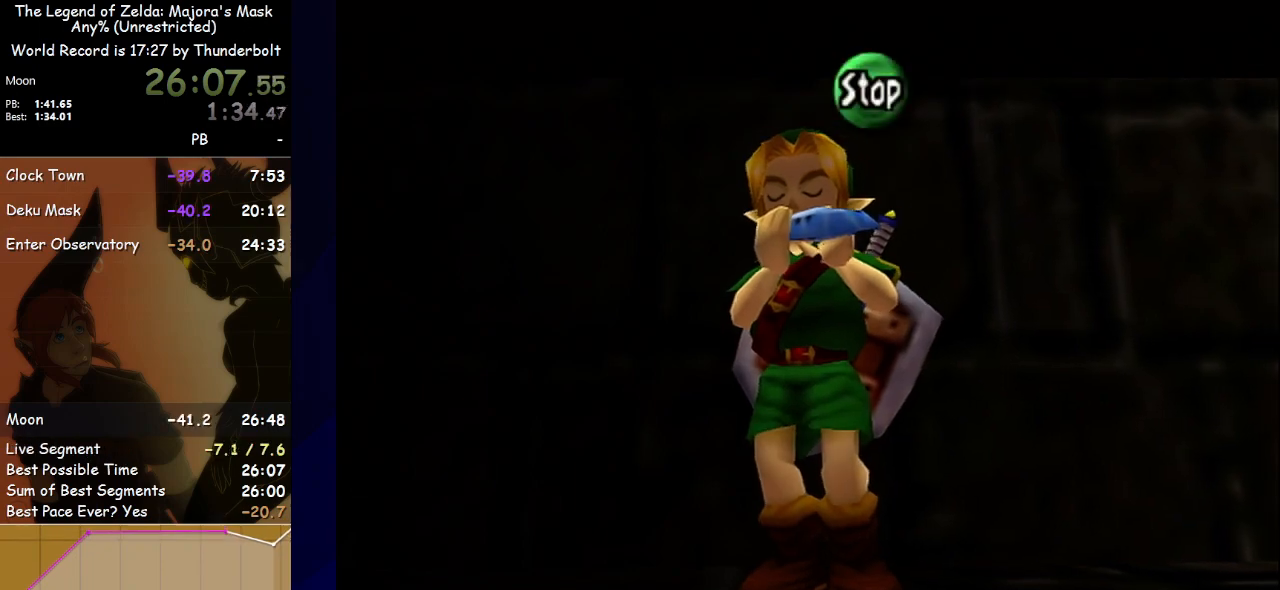
{"buttons": [], "left_stick": "center", "events": [[100, "X", "up"], [133, "A", "down"], [267, "Z", "down"], [300, "A", "up"], [400, "Z", "up"]]}
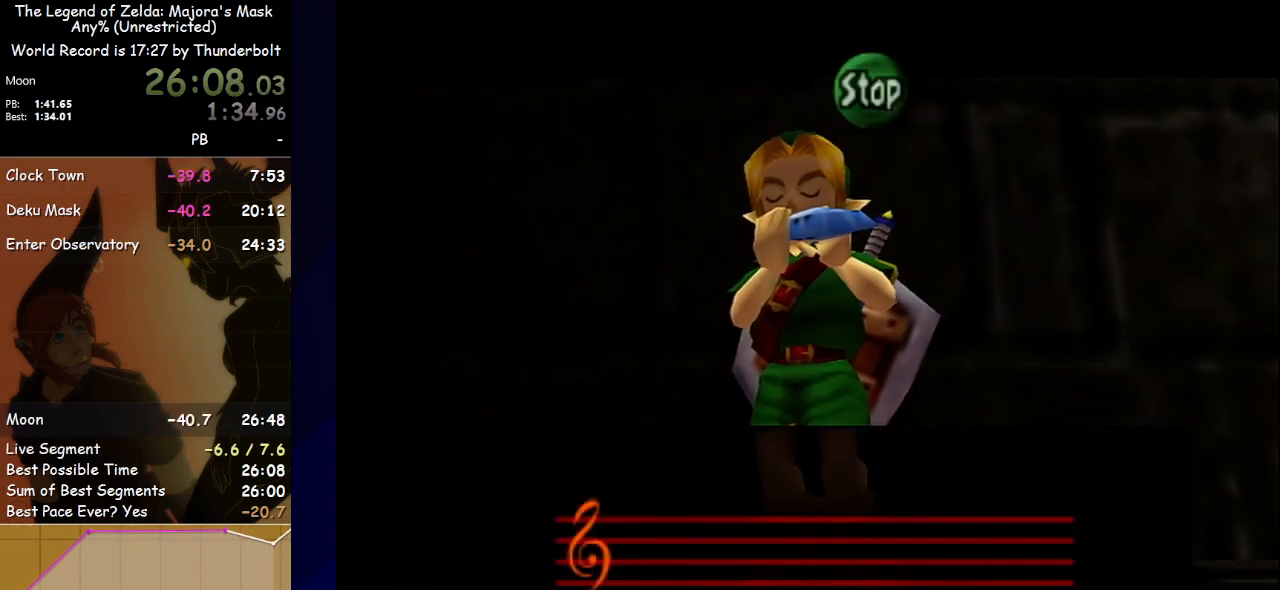
{"buttons": [], "left_stick": "center", "events": []}
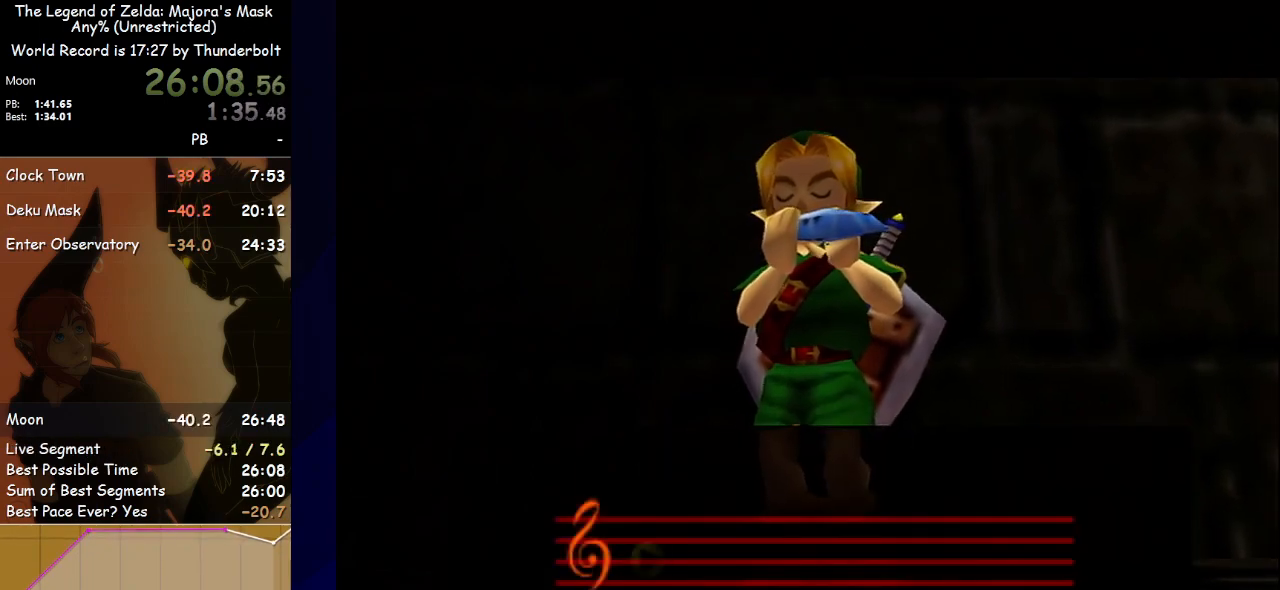
{"buttons": [], "left_stick": "center", "events": []}
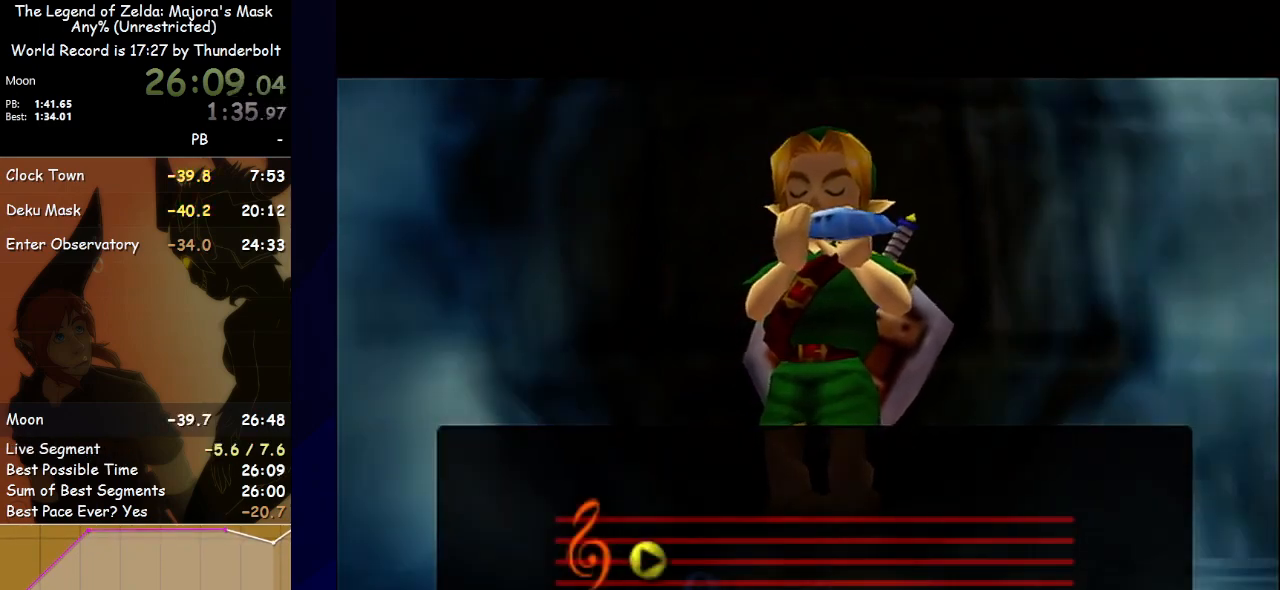
{"buttons": [], "left_stick": "center", "events": []}
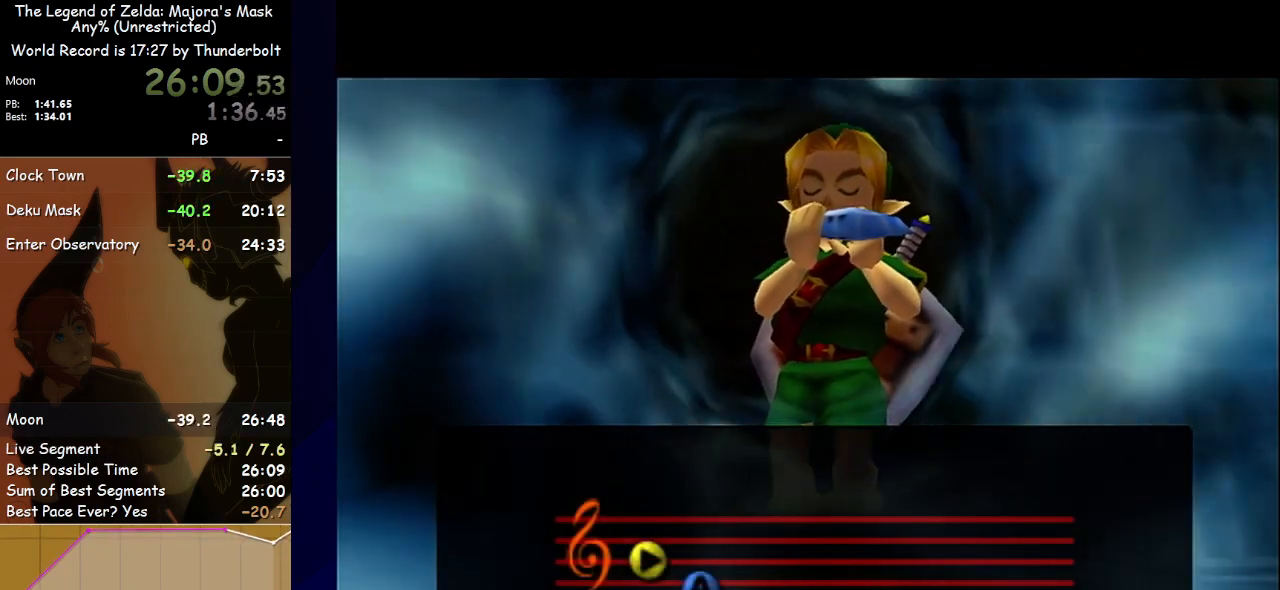
{"buttons": [], "left_stick": "center", "events": []}
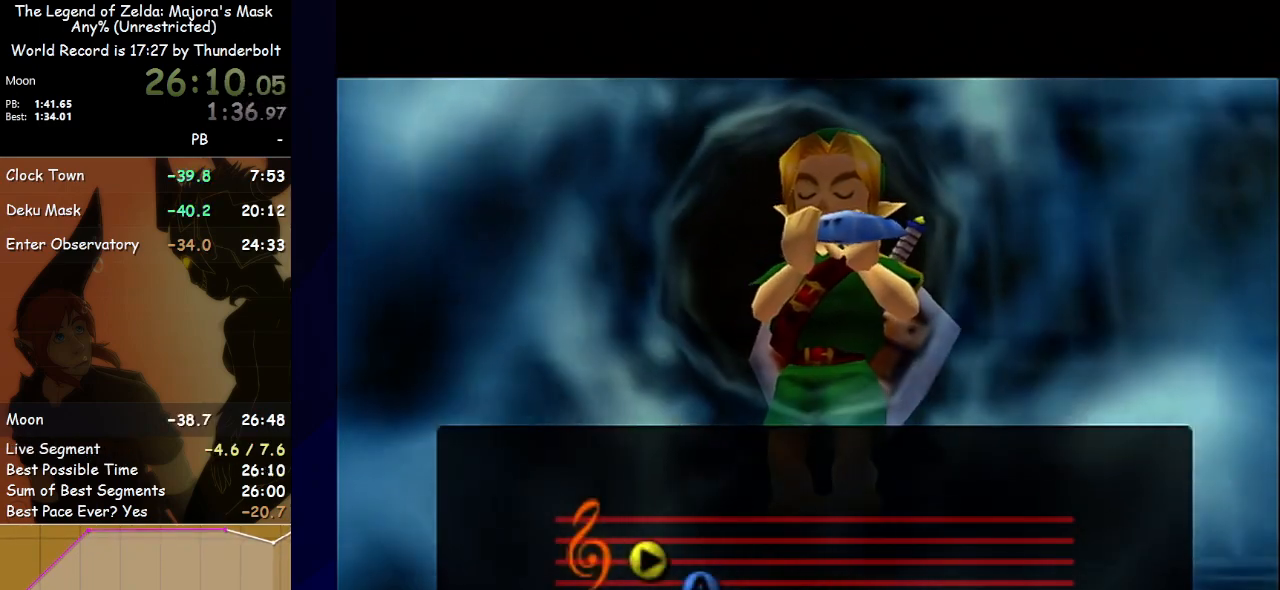
{"buttons": [], "left_stick": "center", "events": []}
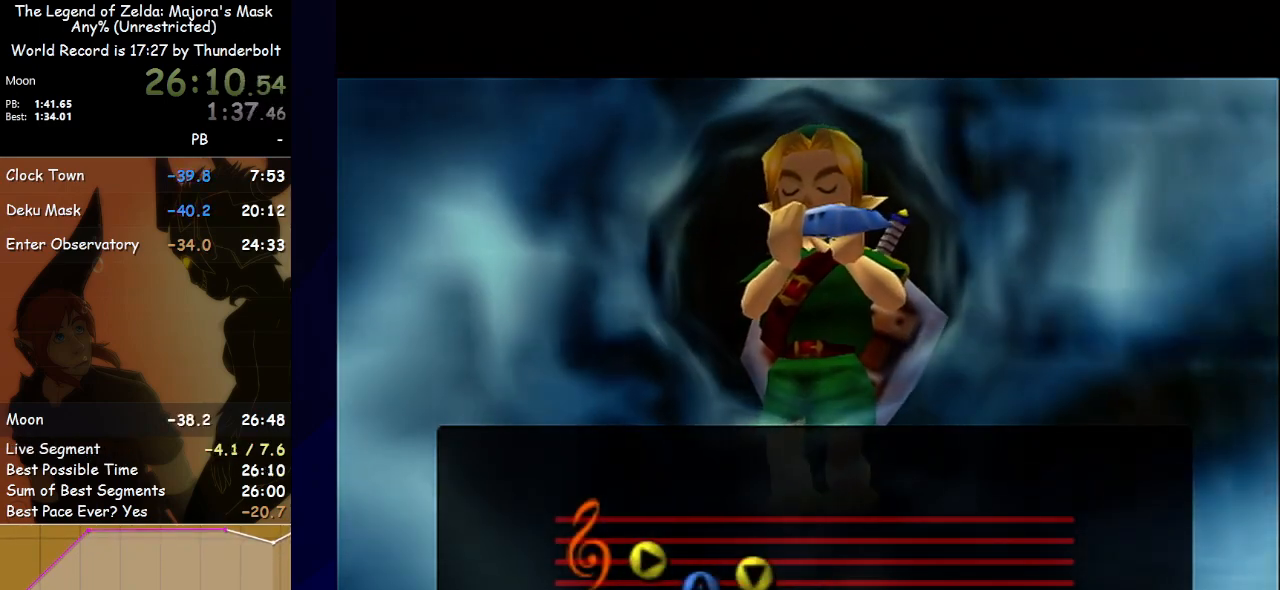
{"buttons": [], "left_stick": "center", "events": []}
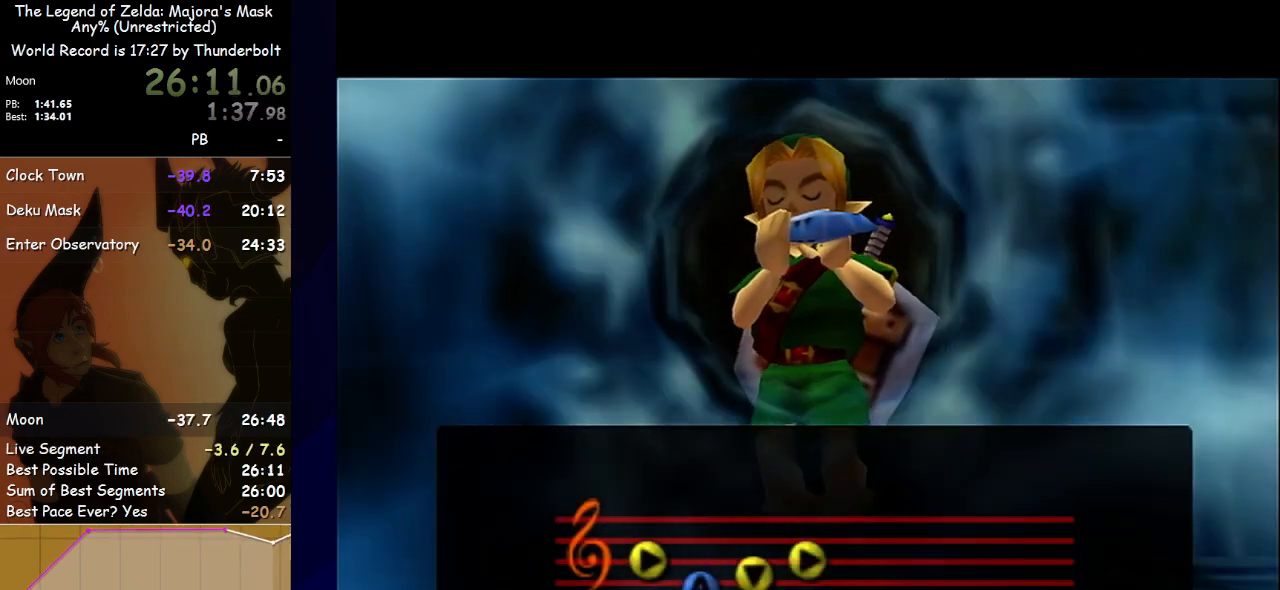
{"buttons": [], "left_stick": "center", "events": []}
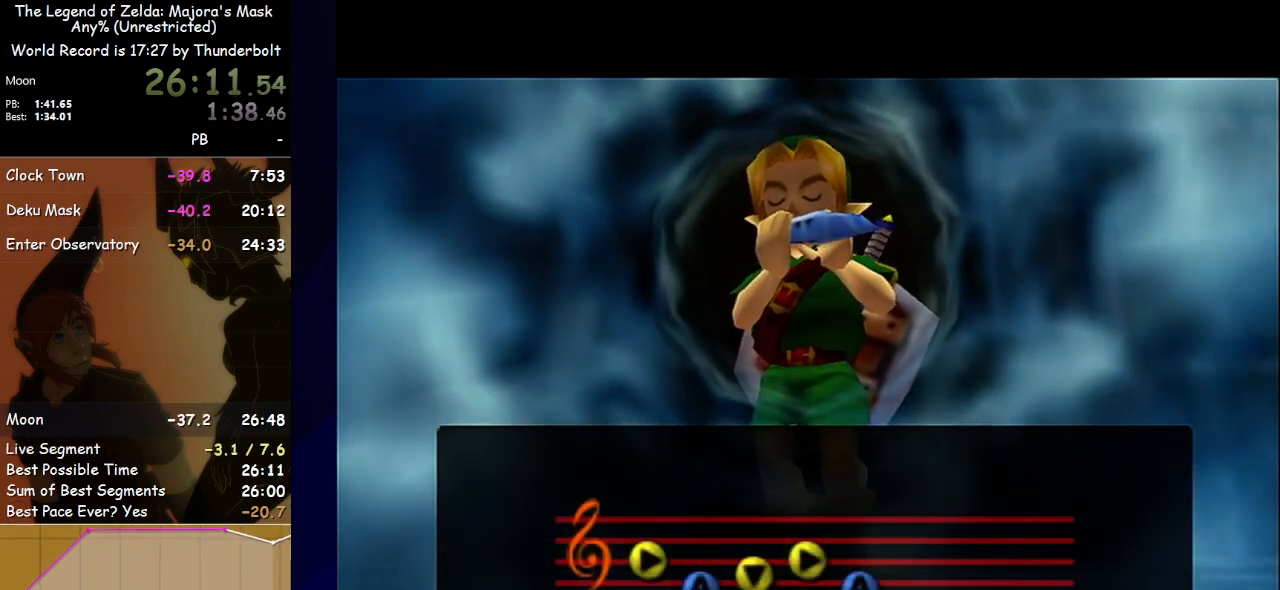
{"buttons": [], "left_stick": "center", "events": []}
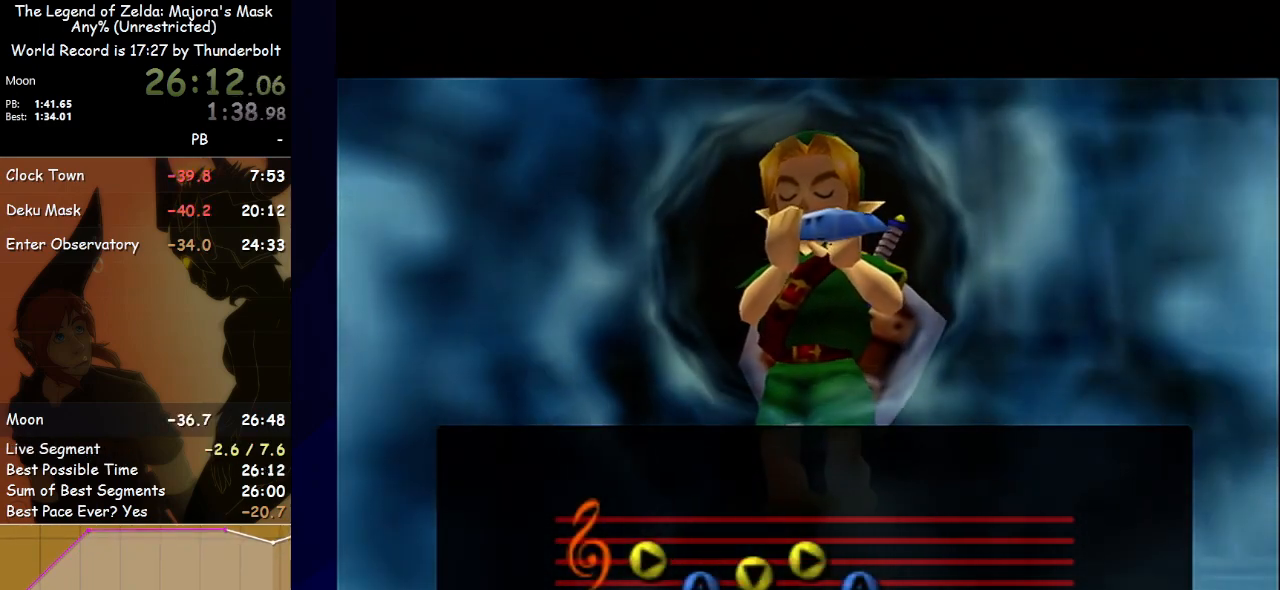
{"buttons": [], "left_stick": "center", "events": []}